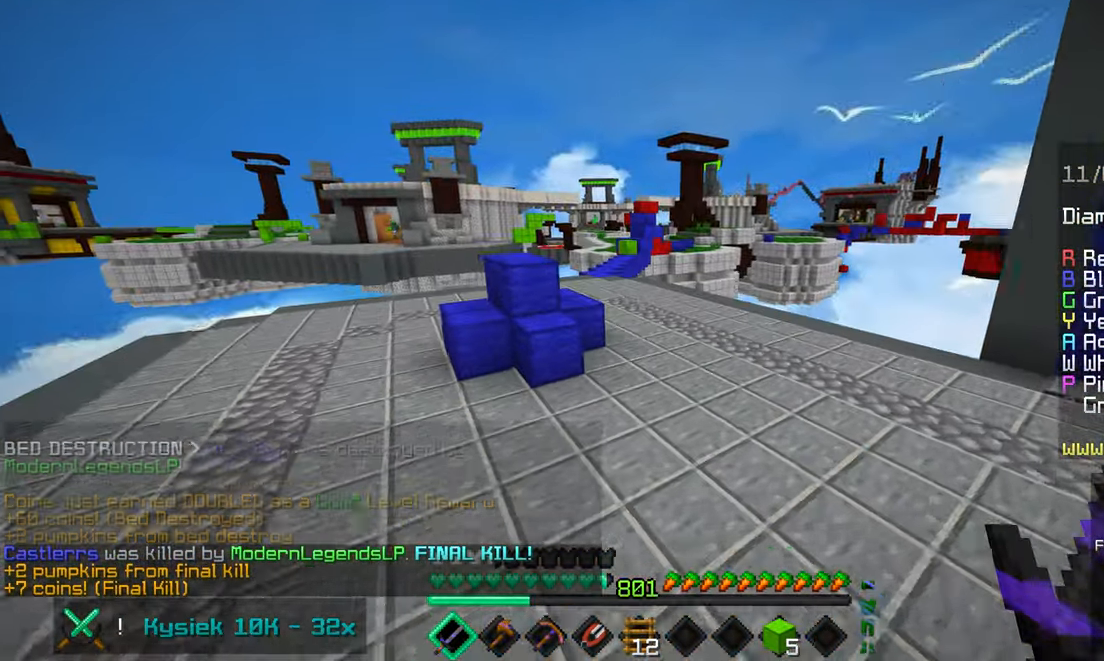
Gameplay with keyboard and mouse; each line is a JSON object with the keys and mouse buttons held at the frame after it. "events" lists presses ("down") and releases ("up") of "down", "left", "right", "space", "up", "mouse_left" and "mouse_right" between this image and that frame as [ms after this image, input, new state], when the widget could be followed in between. "mouse_left", "mouse_right" = the "left", "right" buttons of the "mouse" list. No other keys are recorded. Fast repeated clicks can show as one long hold. Mouse movement is not recorded.
{"keys": ["space", "up"], "mouse": [], "events": []}
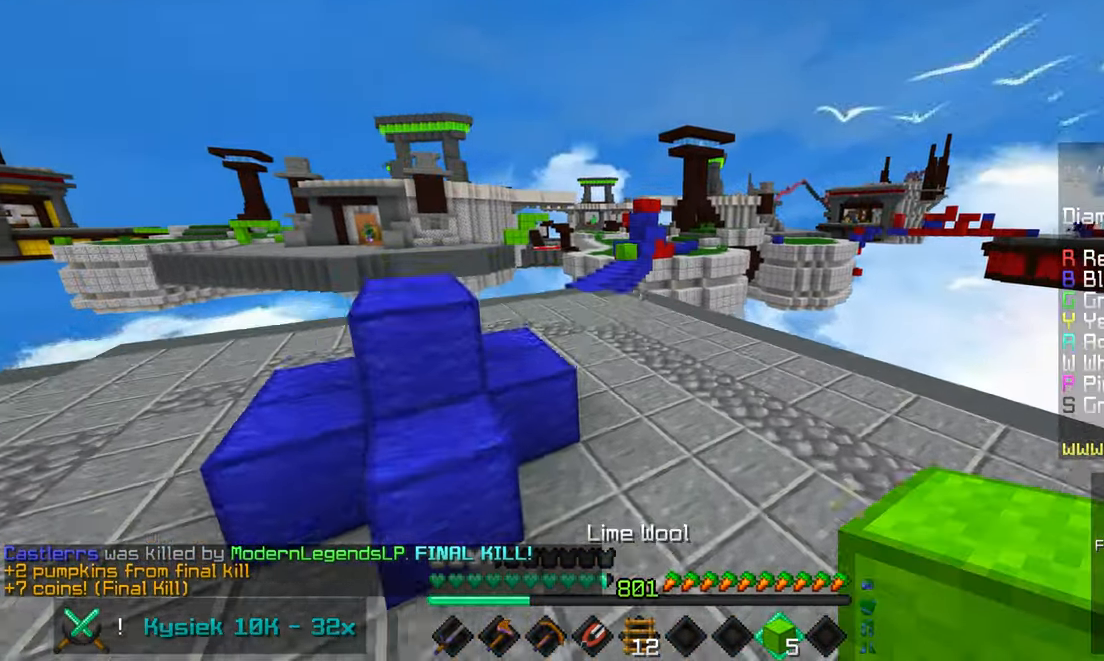
{"keys": ["space", "up"], "mouse": [], "events": []}
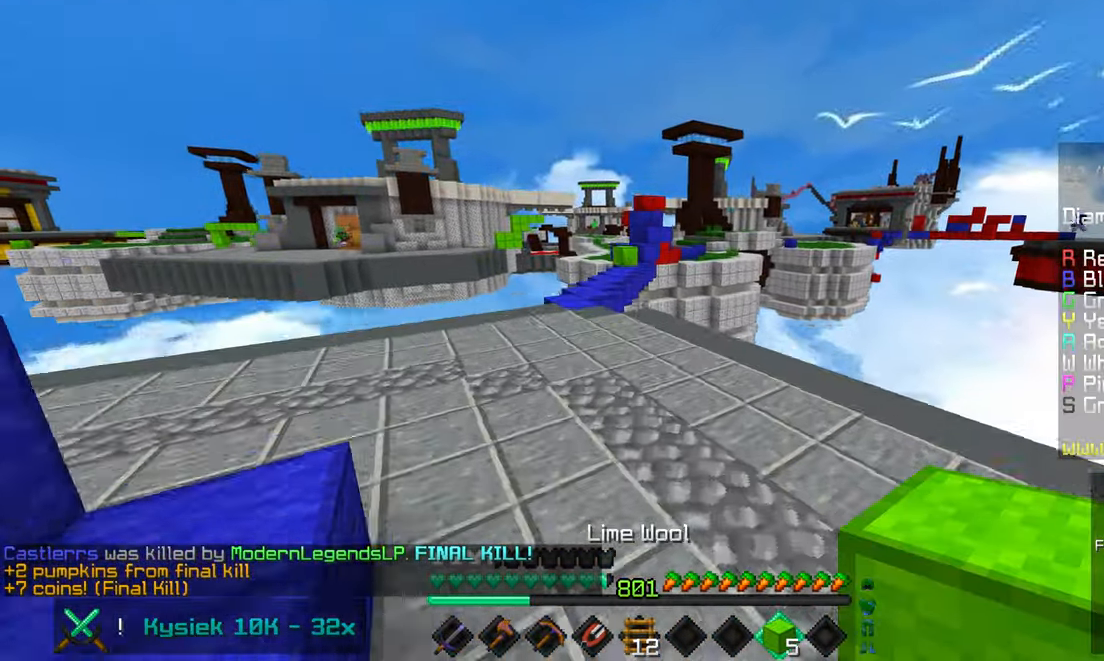
{"keys": ["left", "space", "up"], "mouse": [], "events": [[350, "left", "down"]]}
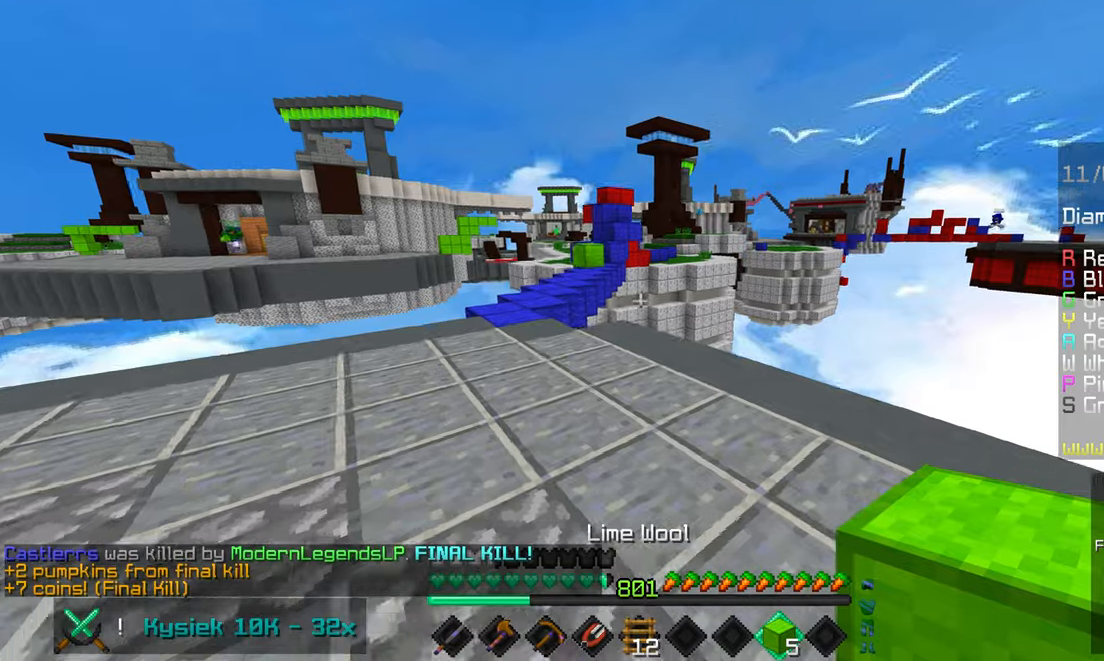
{"keys": ["left", "space", "up"], "mouse": [], "events": []}
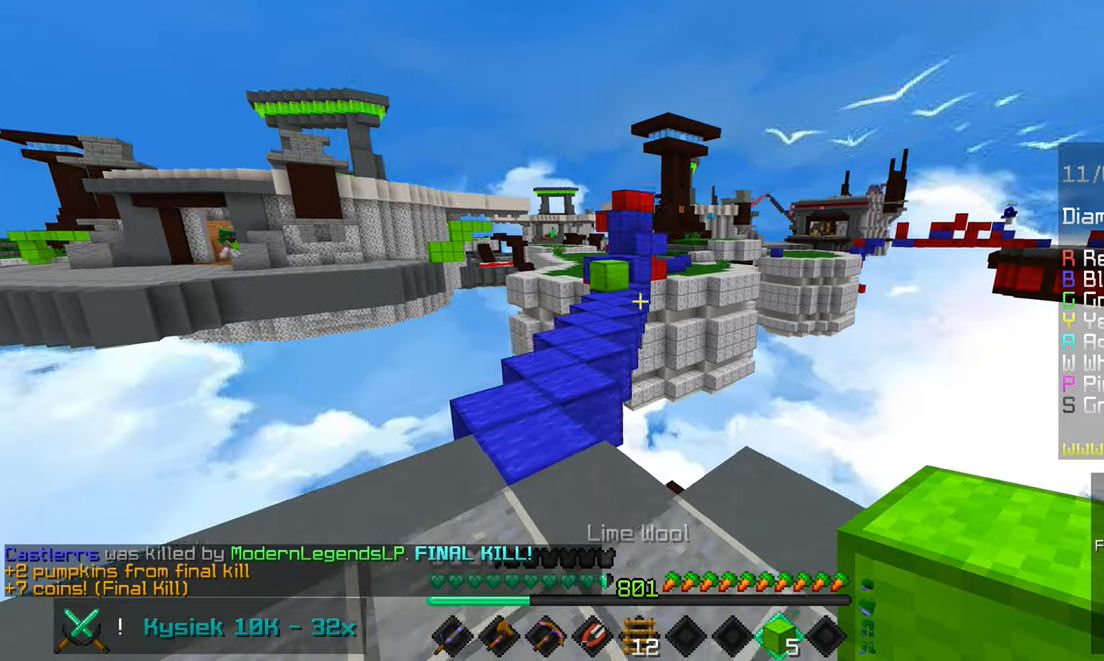
{"keys": ["space", "up"], "mouse": [], "events": [[116, "left", "up"]]}
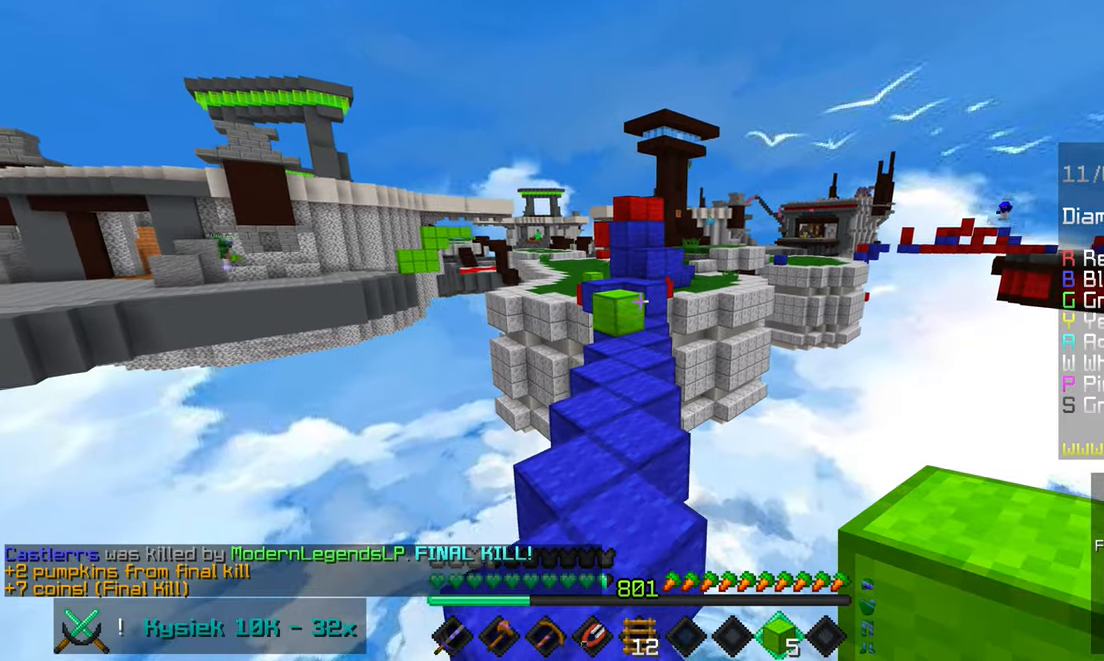
{"keys": ["up"], "mouse": [], "events": [[450, "space", "up"]]}
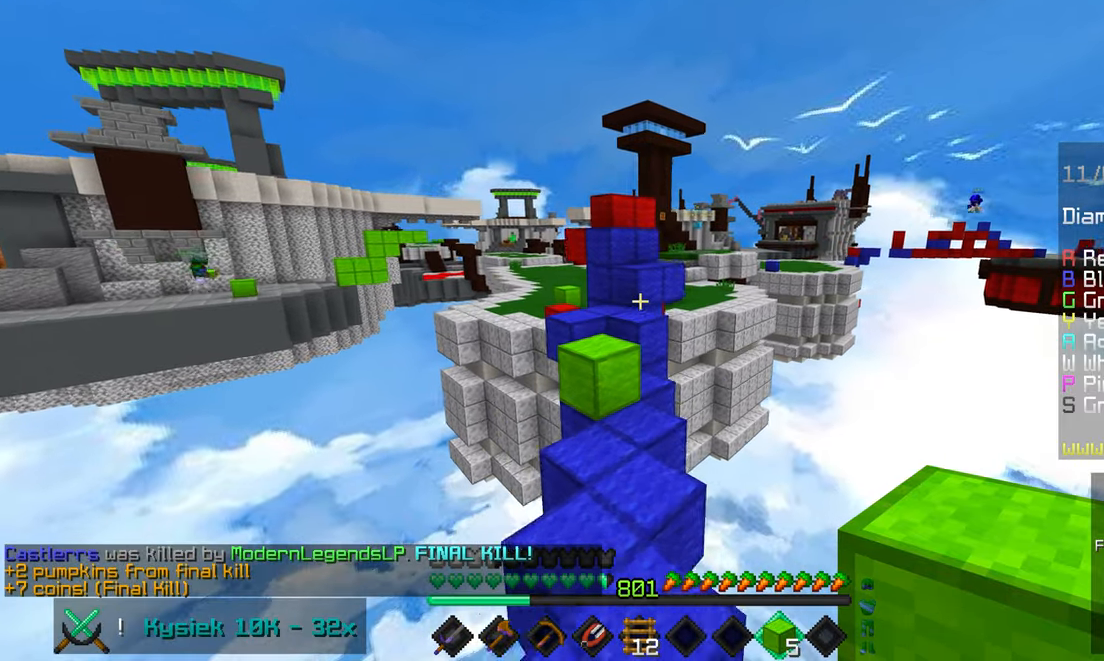
{"keys": ["left", "space", "up"], "mouse": [], "events": [[316, "space", "down"], [450, "left", "down"]]}
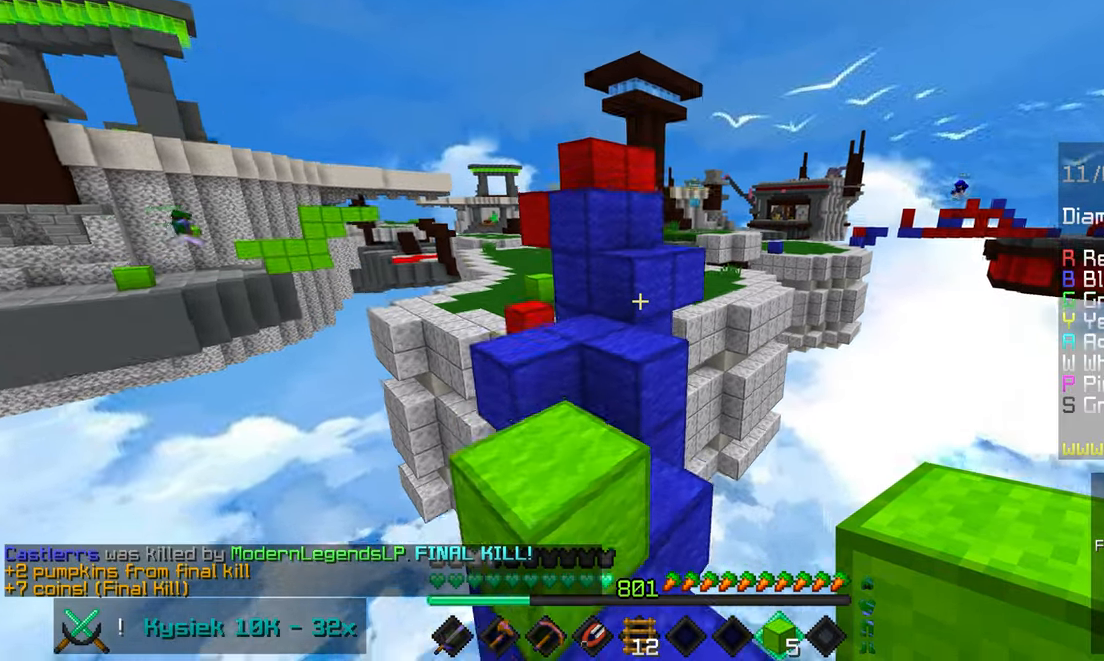
{"keys": ["space", "up"], "mouse": [], "events": [[33, "space", "up"], [166, "left", "up"], [283, "mouse_right", "down"], [333, "space", "down"], [400, "mouse_right", "up"]]}
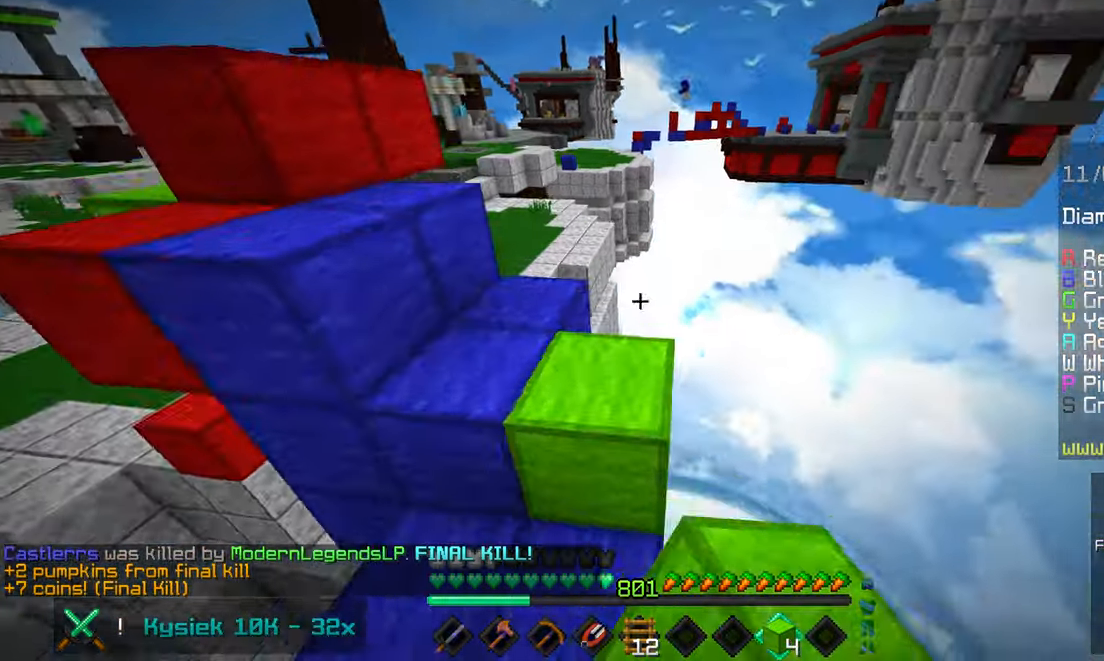
{"keys": ["up"], "mouse": [], "events": [[66, "space", "up"]]}
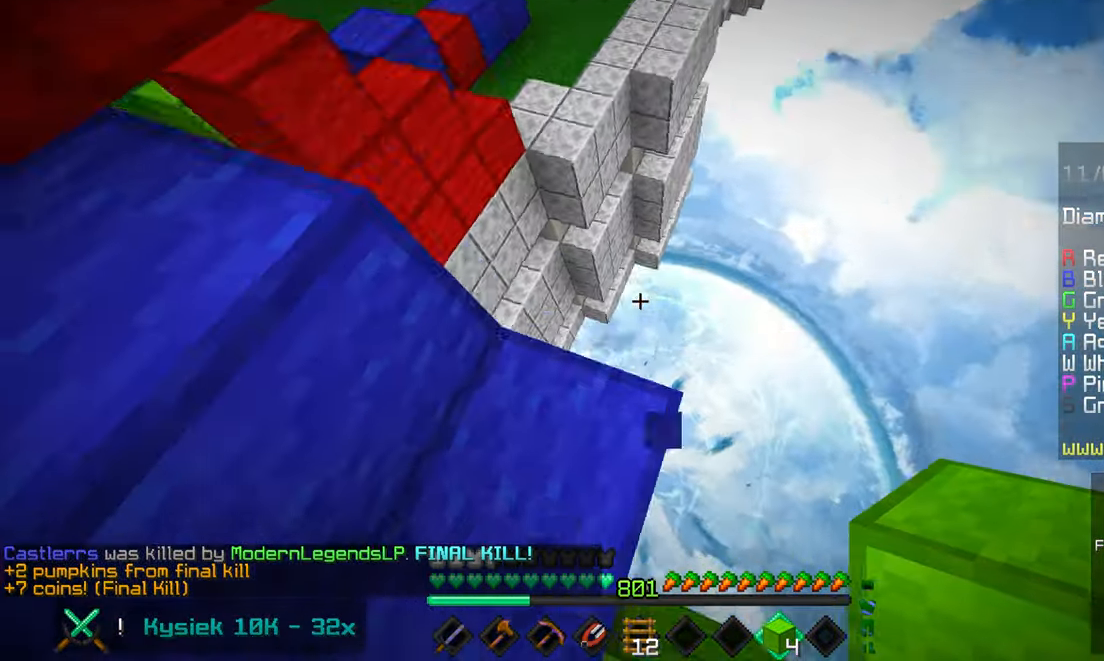
{"keys": ["up"], "mouse": [], "events": [[50, "space", "down"], [366, "space", "up"]]}
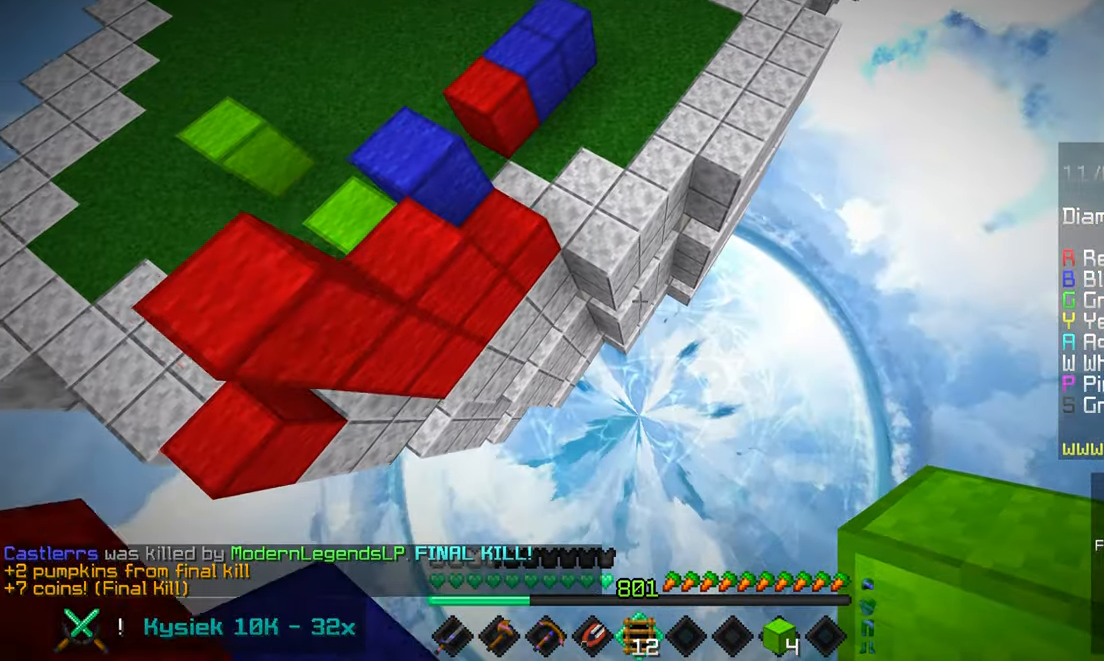
{"keys": ["left", "up"], "mouse": ["right"], "events": [[266, "left", "down"], [300, "mouse_right", "down"]]}
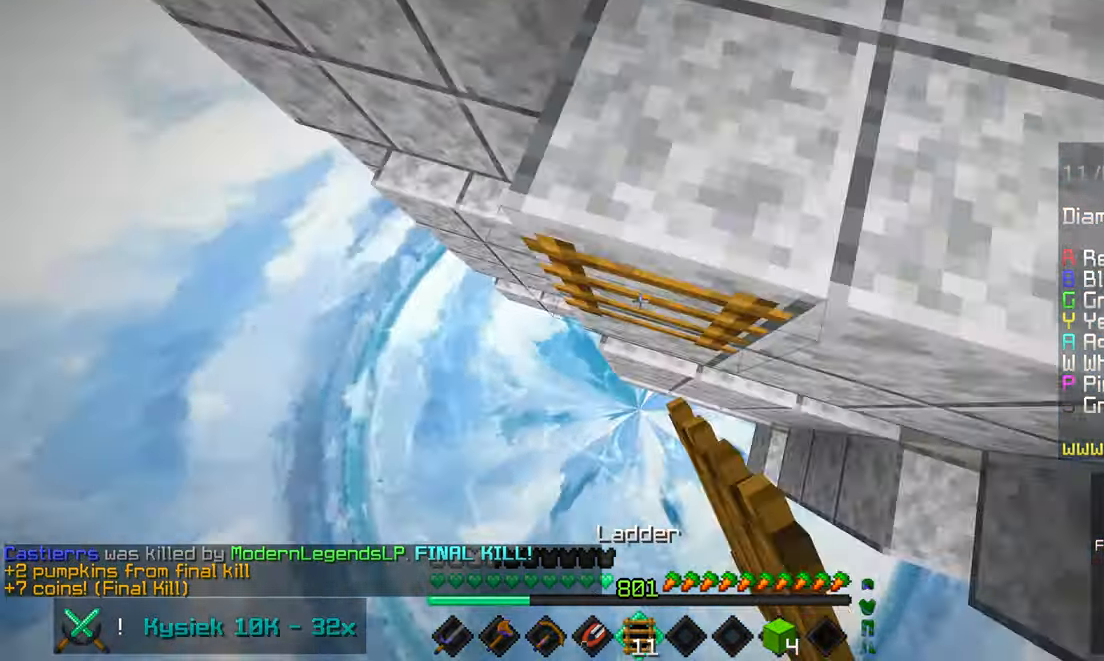
{"keys": ["up"], "mouse": [], "events": [[133, "mouse_right", "up"], [433, "left", "up"]]}
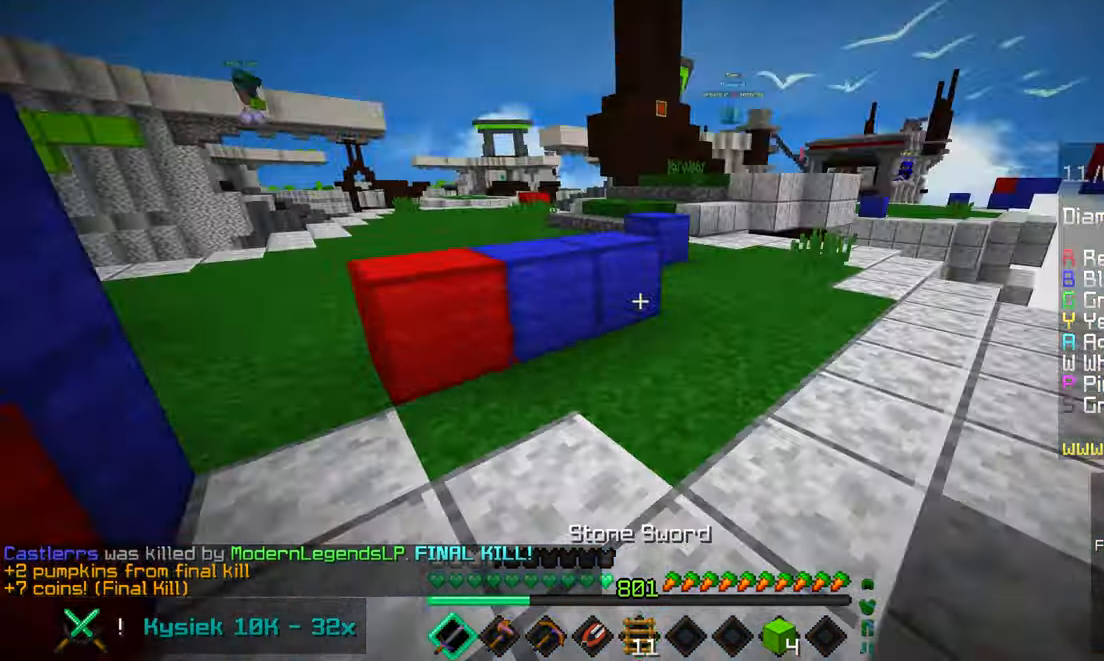
{"keys": ["space", "up"], "mouse": [], "events": [[383, "space", "down"]]}
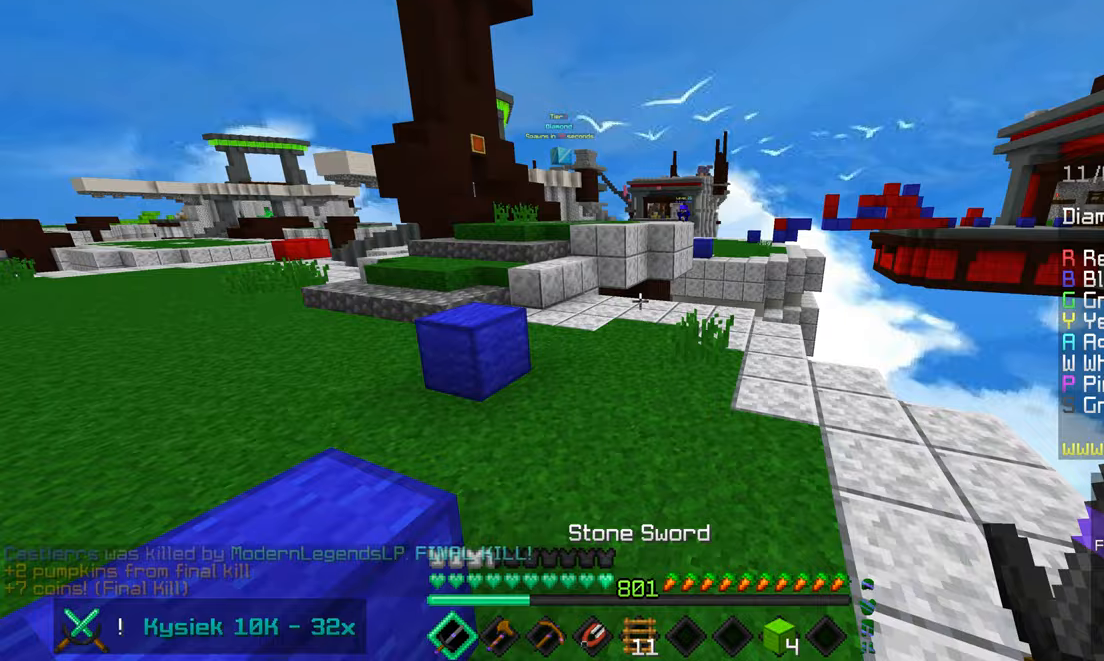
{"keys": ["left", "space", "up"], "mouse": [], "events": [[150, "left", "down"]]}
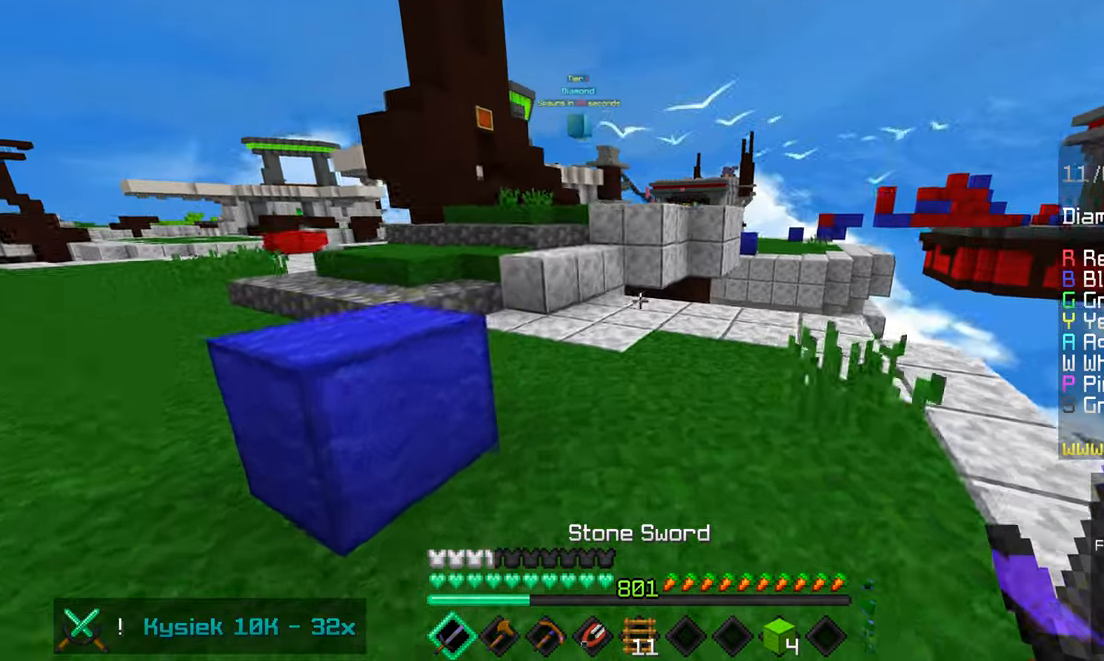
{"keys": ["space", "up"], "mouse": [], "events": [[350, "left", "up"]]}
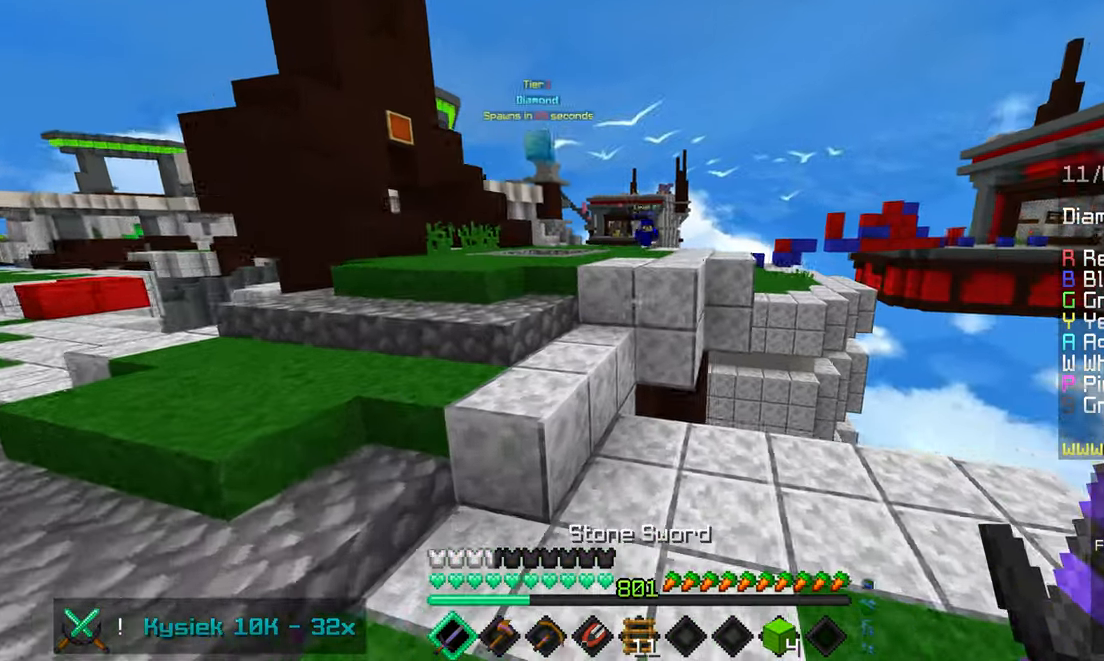
{"keys": ["left", "up"], "mouse": [], "events": [[50, "left", "down"], [483, "space", "up"]]}
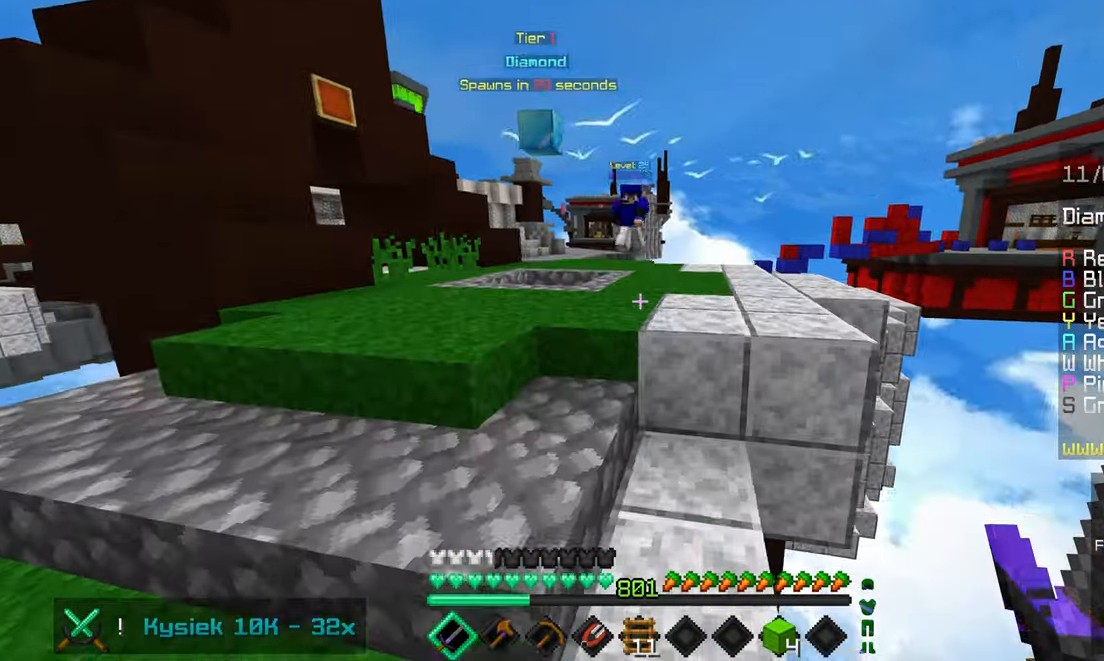
{"keys": ["left", "up"], "mouse": [], "events": []}
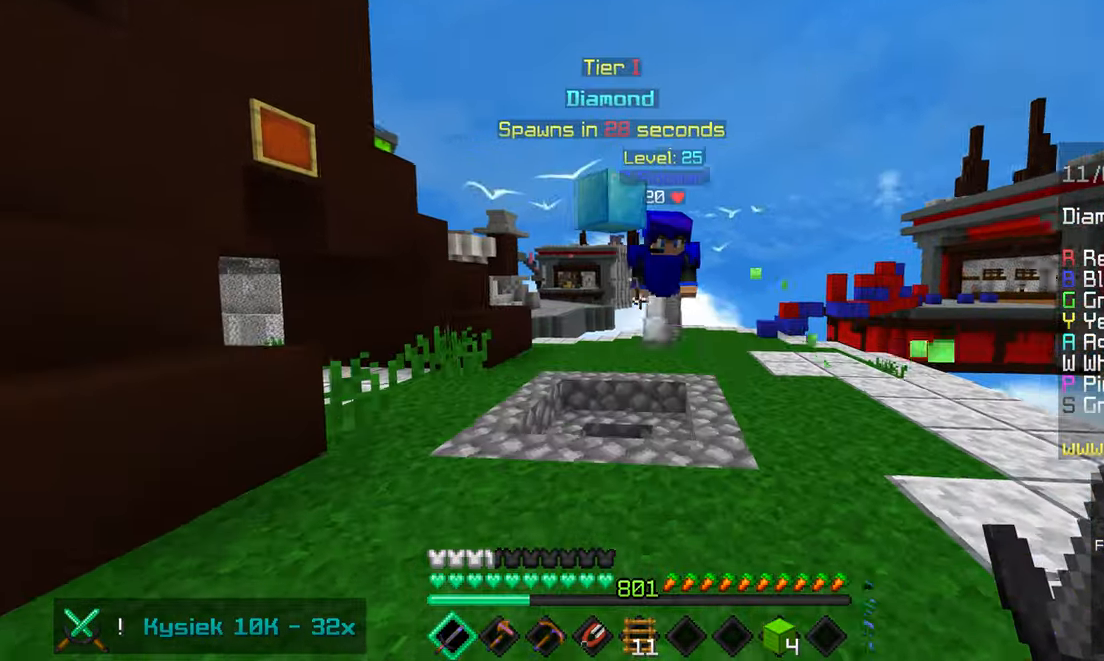
{"keys": ["left", "up"], "mouse": ["left"], "events": [[267, "mouse_left", "down"]]}
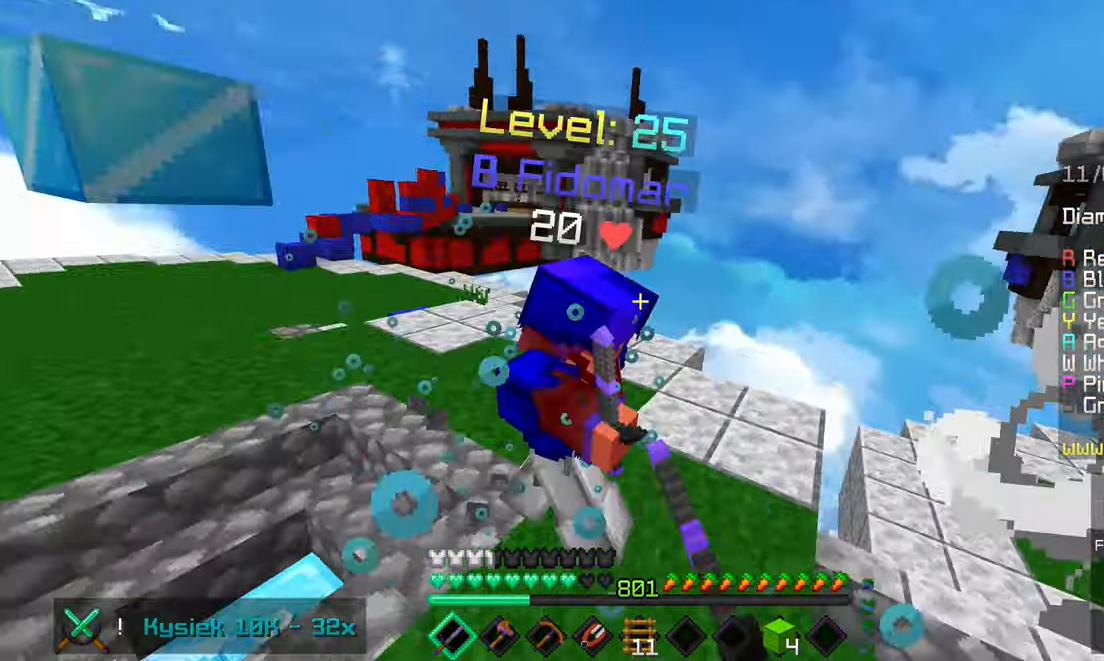
{"keys": ["up"], "mouse": ["left"], "events": [[217, "left", "up"], [233, "up", "up"], [300, "up", "down"]]}
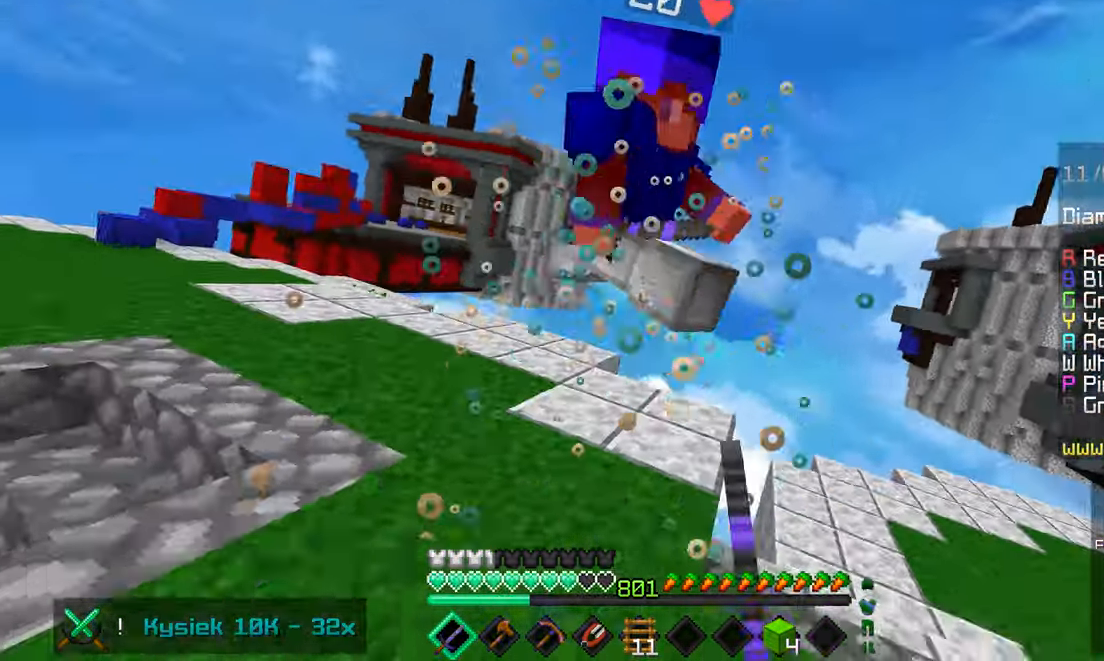
{"keys": ["up"], "mouse": ["left"], "events": [[67, "left", "down"], [250, "left", "up"]]}
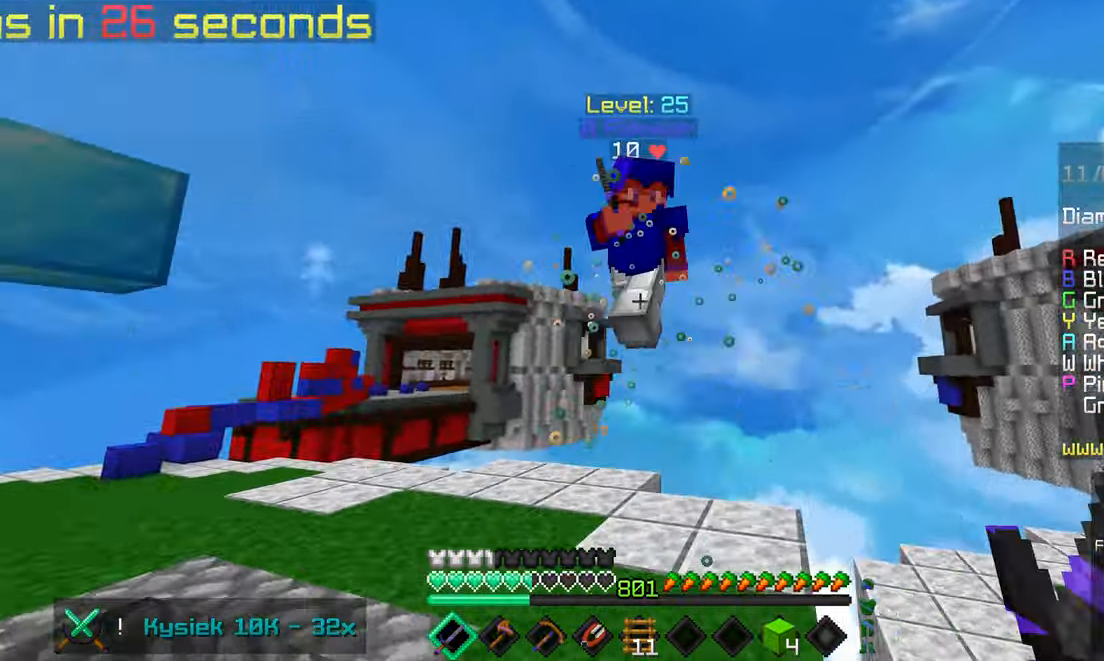
{"keys": ["left", "up"], "mouse": [], "events": [[283, "left", "down"], [417, "mouse_left", "up"]]}
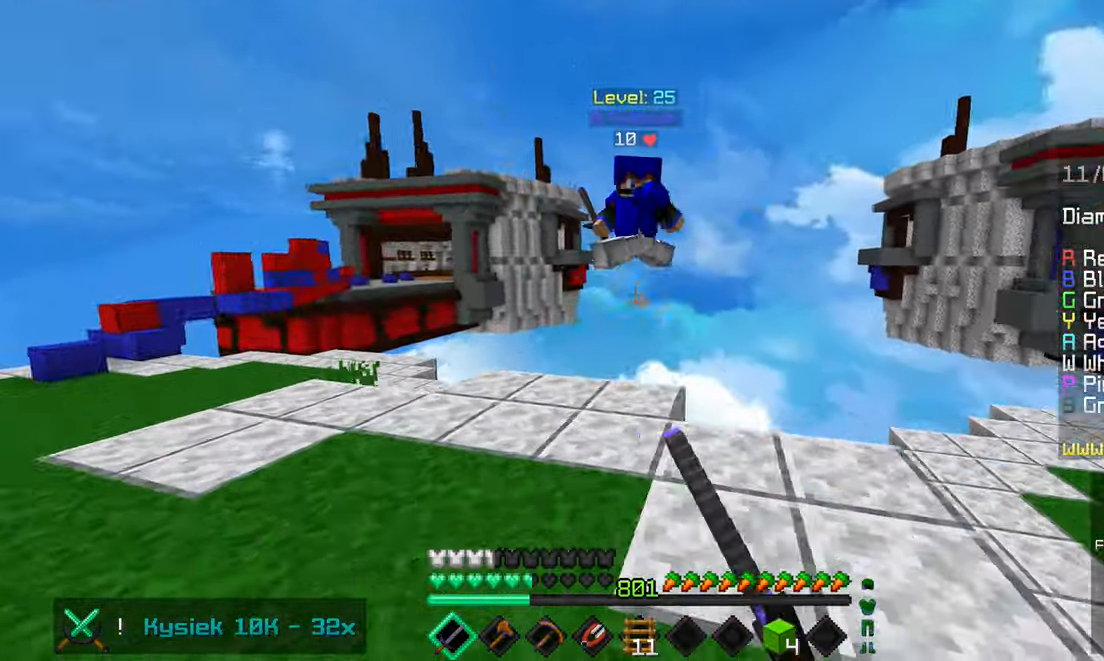
{"keys": [], "mouse": [], "events": [[317, "left", "up"], [317, "up", "up"]]}
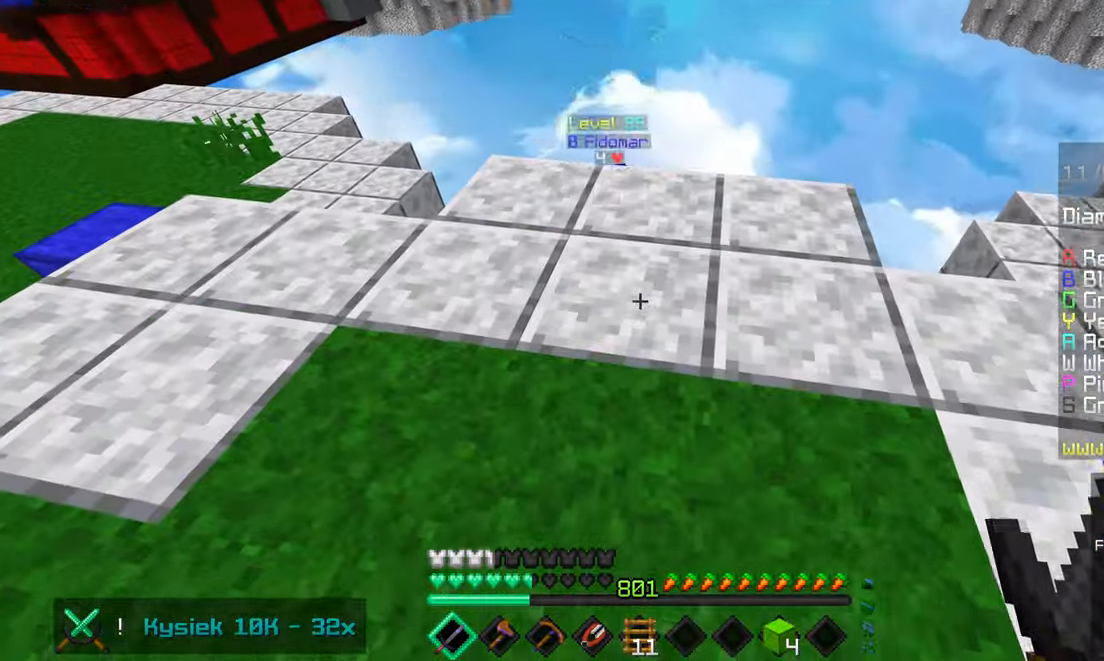
{"keys": [], "mouse": [], "events": []}
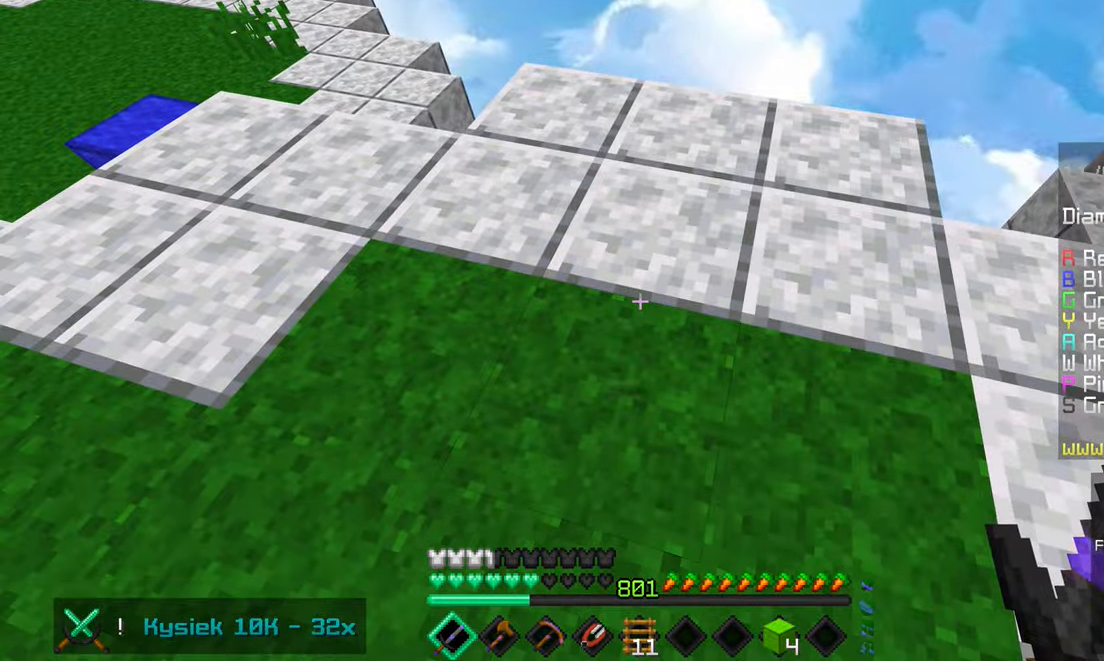
{"keys": ["left", "up"], "mouse": [], "events": [[200, "left", "down"], [217, "up", "down"]]}
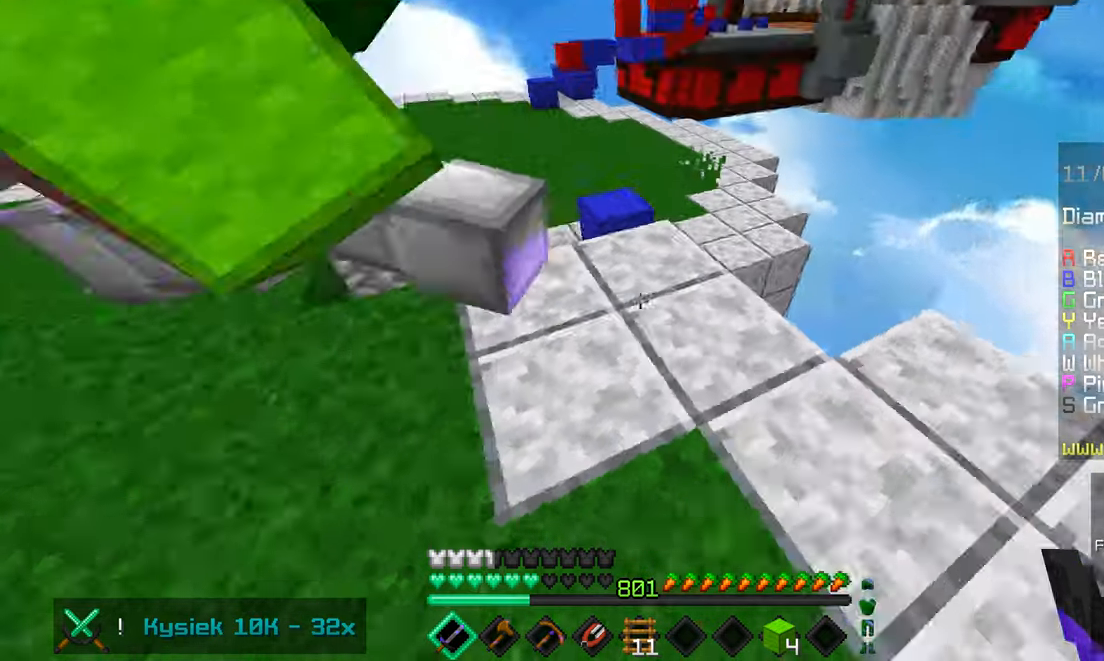
{"keys": ["up"], "mouse": [], "events": [[167, "left", "up"]]}
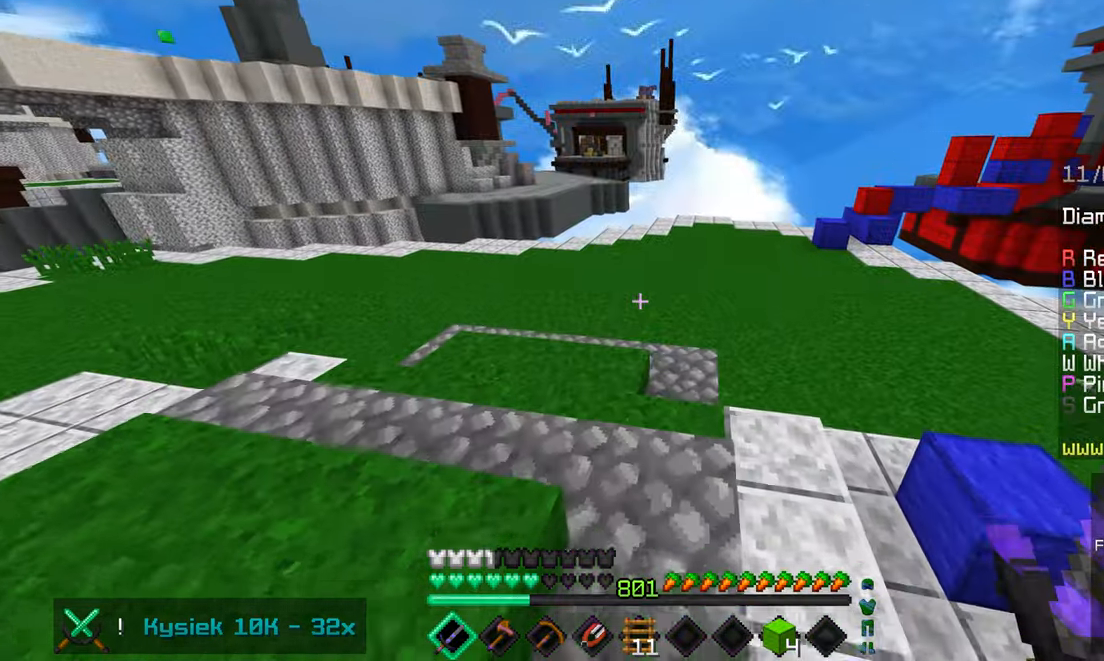
{"keys": ["up"], "mouse": [], "events": []}
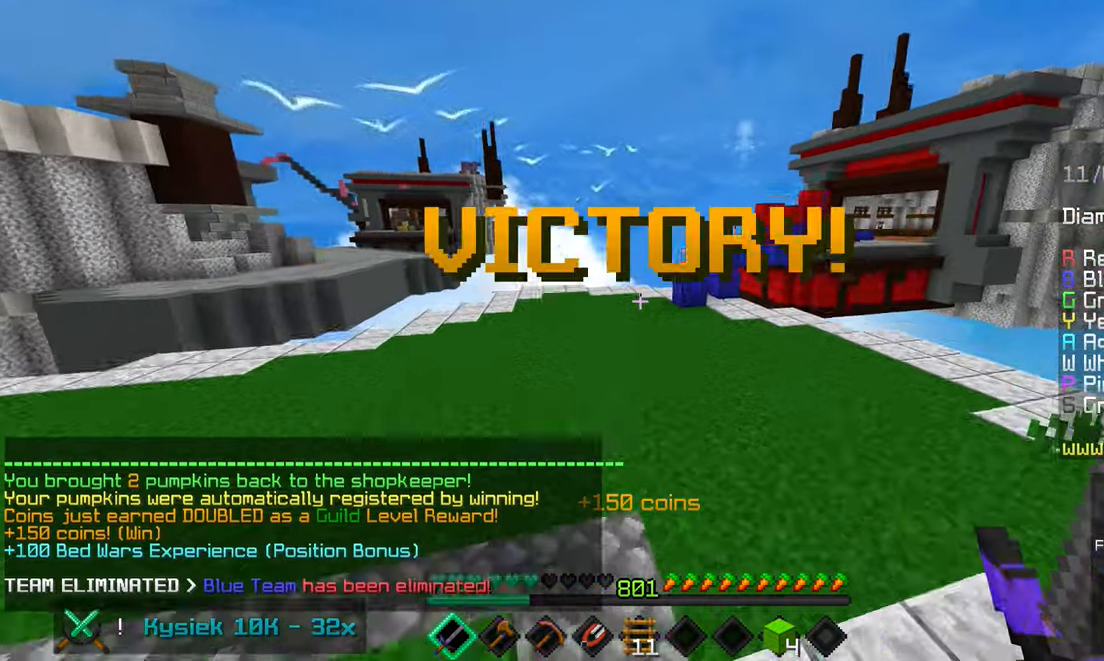
{"keys": ["up"], "mouse": [], "events": []}
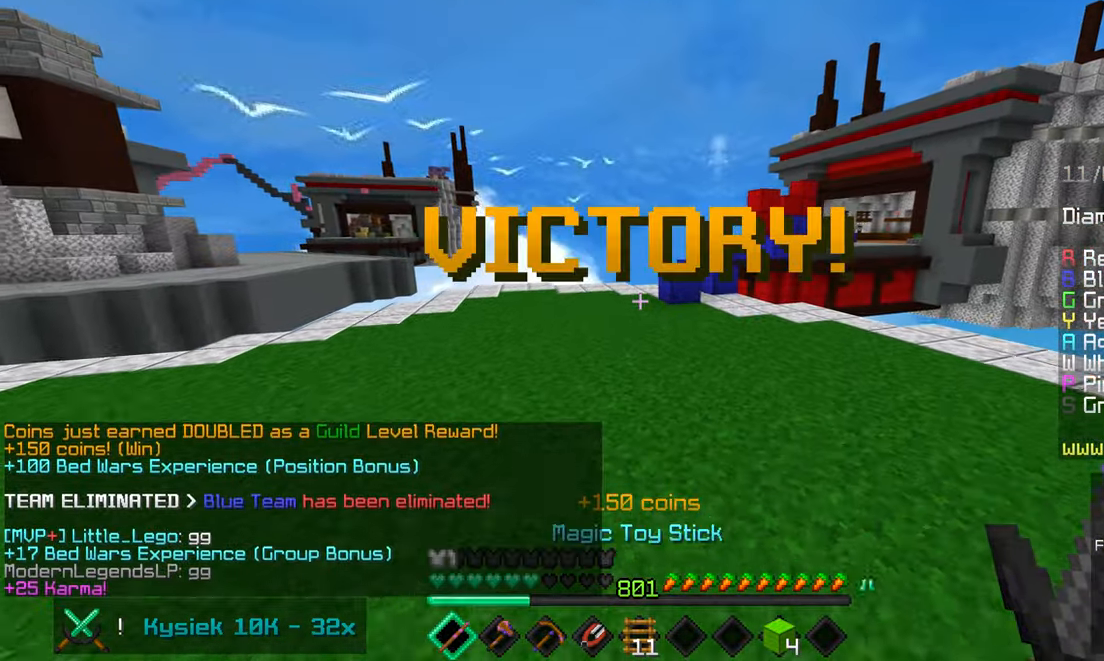
{"keys": ["space", "up"], "mouse": [], "events": [[50, "space", "down"]]}
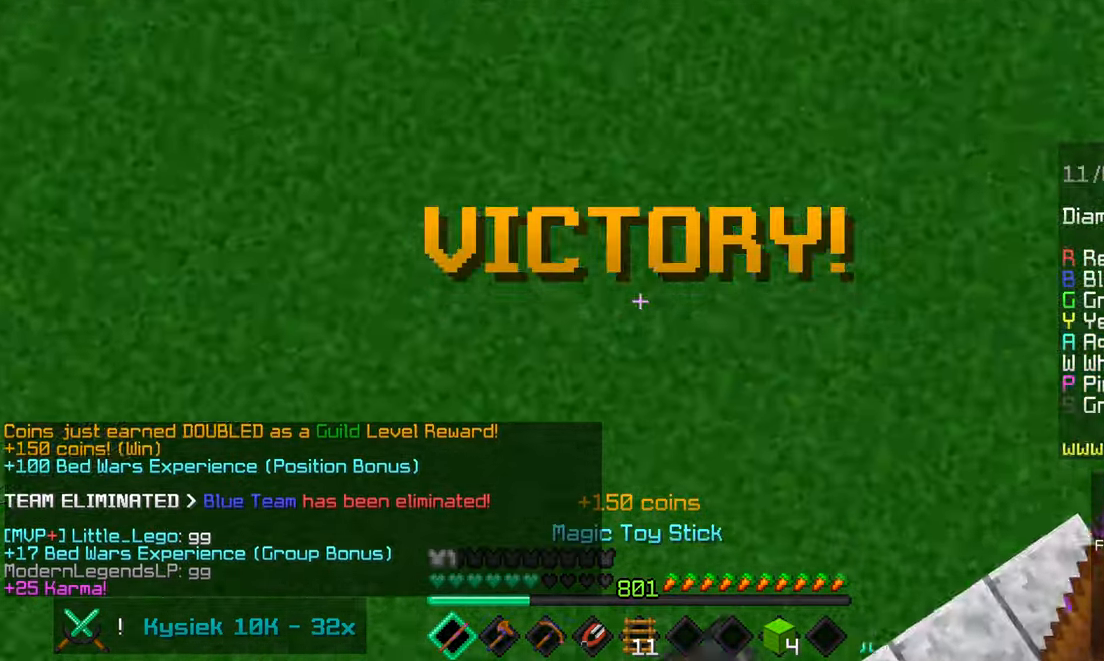
{"keys": ["space", "up"], "mouse": [], "events": [[84, "mouse_left", "down"], [100, "mouse_right", "down"], [200, "mouse_right", "up"], [234, "mouse_left", "up"]]}
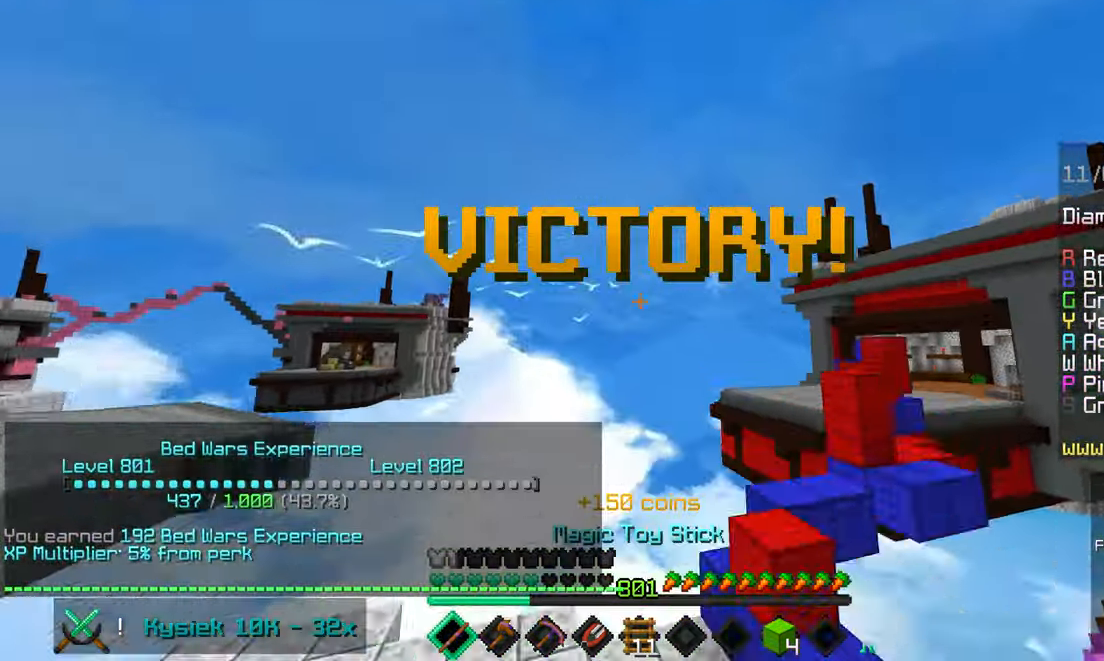
{"keys": ["up"], "mouse": [], "events": [[350, "space", "up"]]}
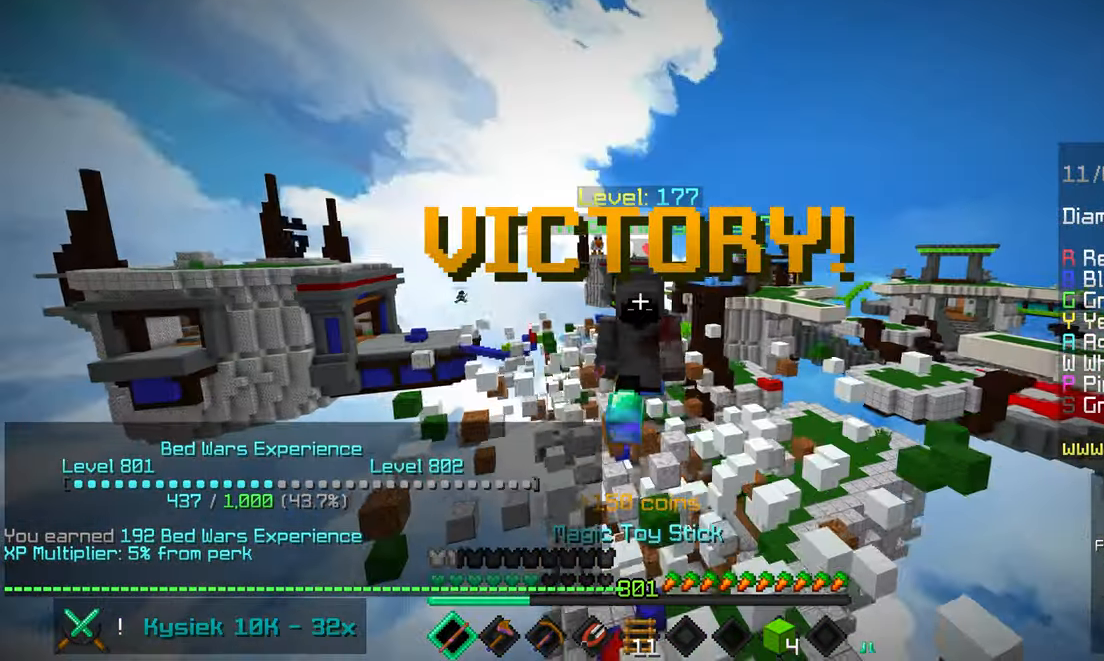
{"keys": ["up"], "mouse": [], "events": []}